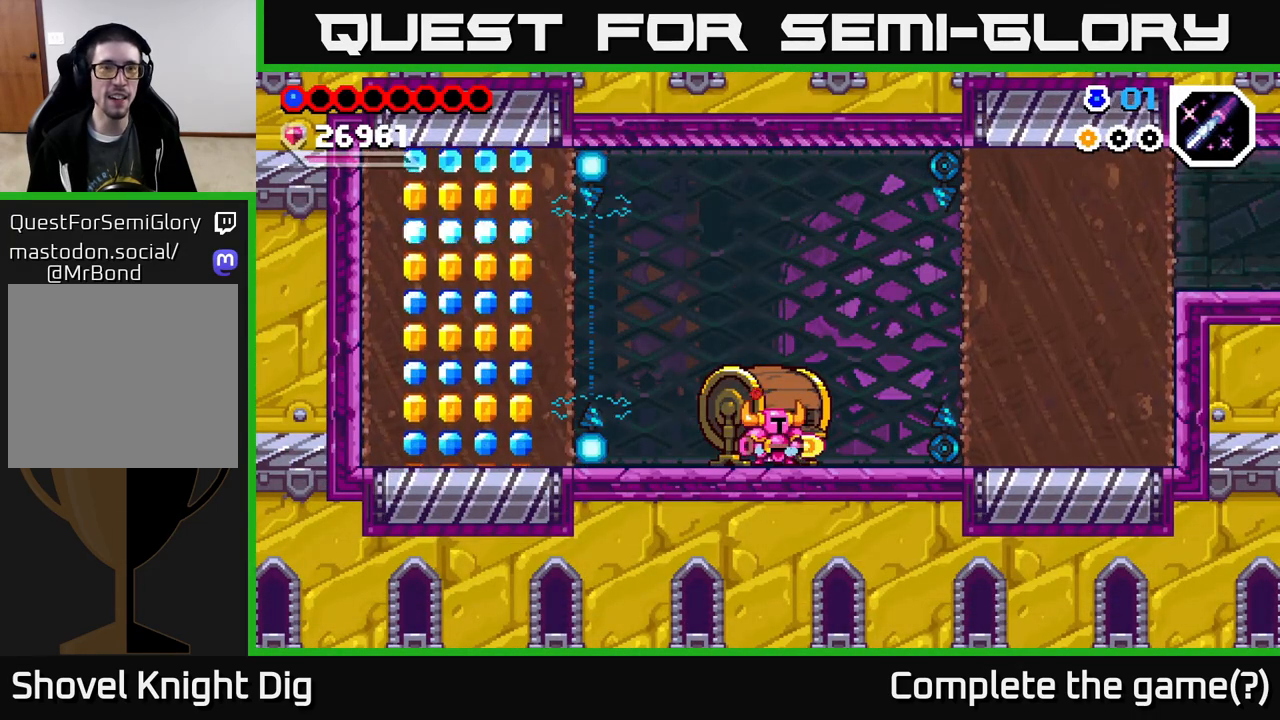
Gameplay with a controller (Xbox layout); each line is a JSON object with the inputs held at the frame after it. "events" lists button and stick changes between this image and that frame as [ms after this image, input, new state], when the widget could be followed in between. Not read: left_stick.
{"buttons": ["DPAD_LEFT"], "right_stick": "center", "events": [[267, "DPAD_LEFT", "down"]]}
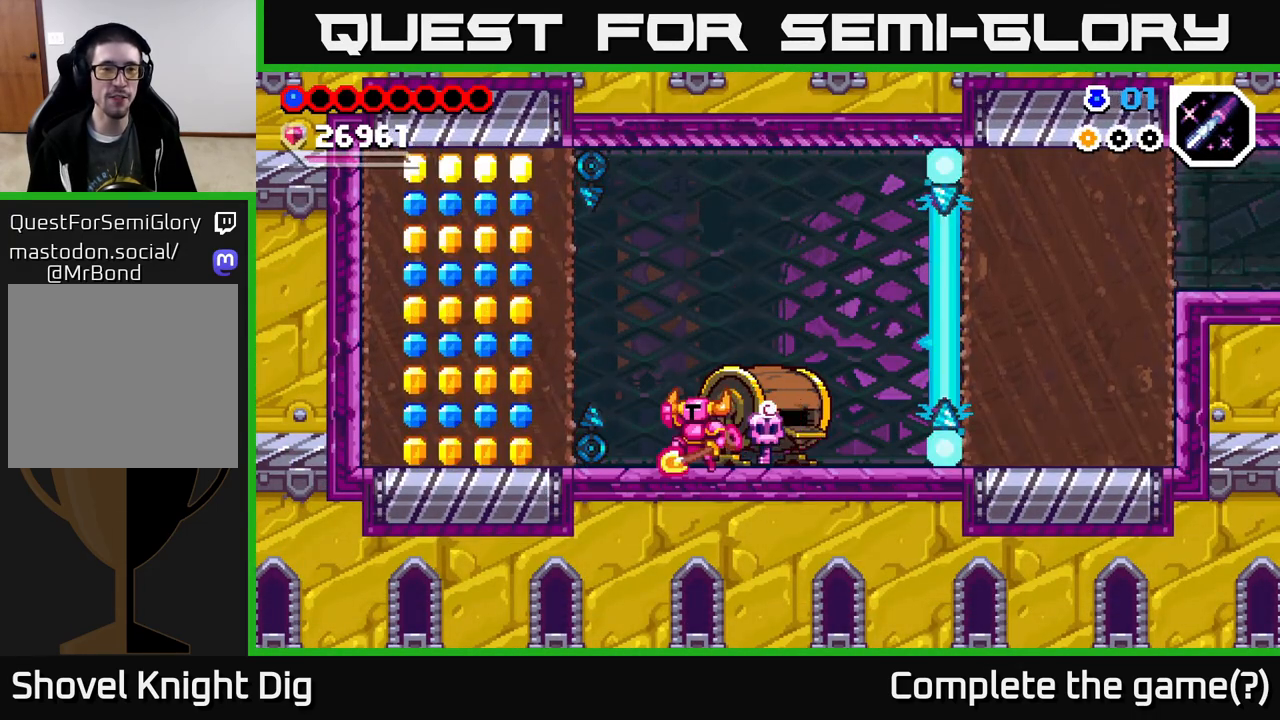
{"buttons": ["X", "DPAD_LEFT"], "right_stick": "center", "events": [[67, "A", "down"], [167, "X", "down"], [233, "A", "up"], [300, "X", "up"], [383, "X", "down"]]}
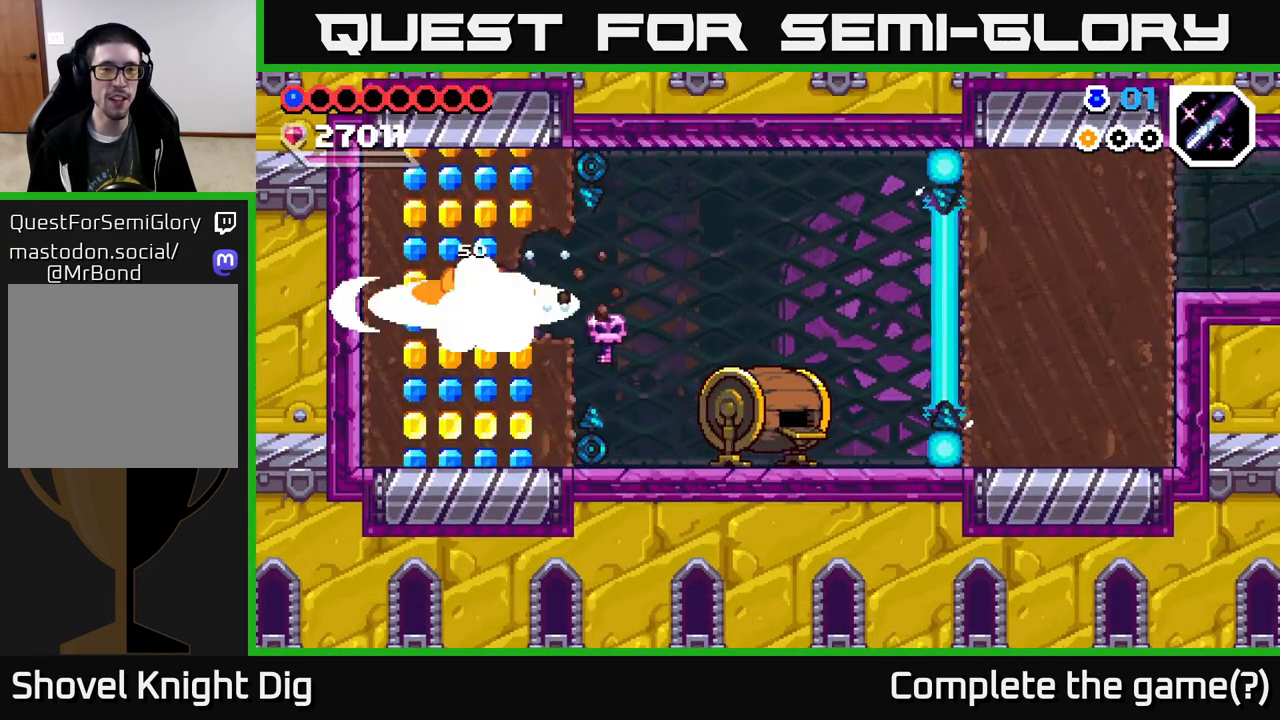
{"buttons": ["X", "DPAD_LEFT"], "right_stick": "center", "events": [[17, "X", "up"], [167, "DPAD_LEFT", "up"], [433, "DPAD_LEFT", "down"], [483, "X", "down"]]}
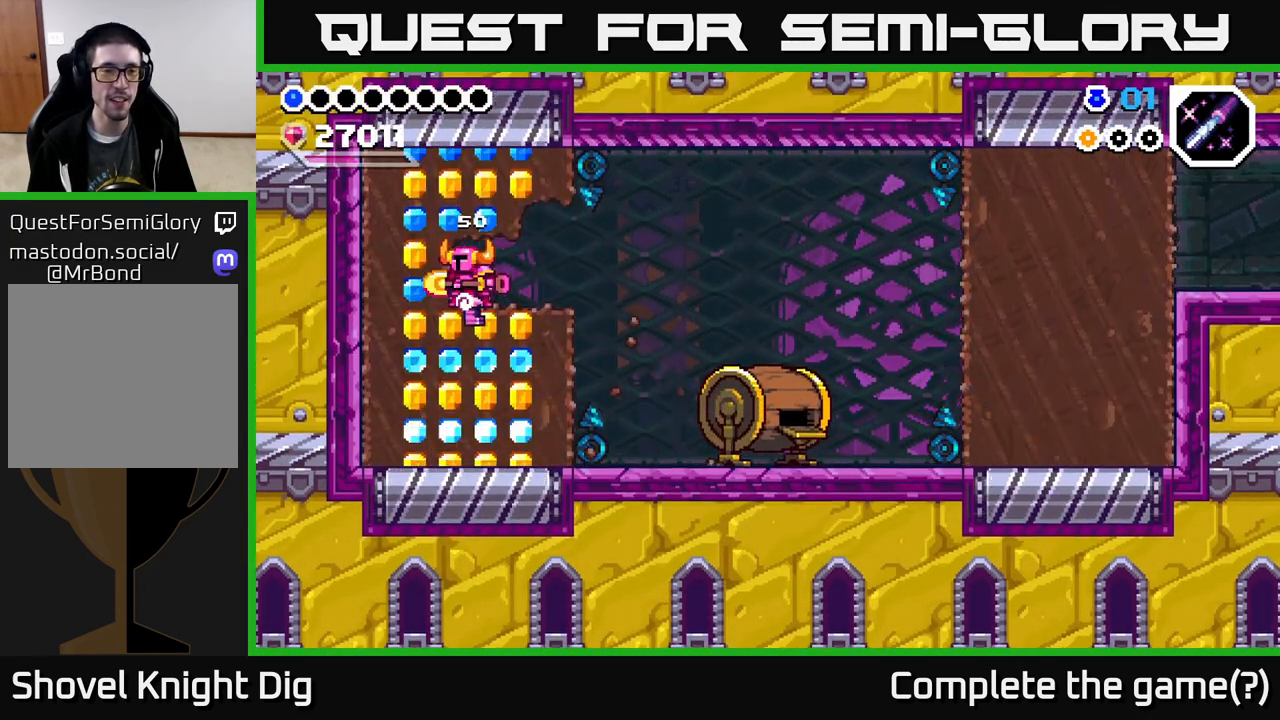
{"buttons": ["X", "DPAD_DOWN"], "right_stick": "center", "events": [[67, "X", "up"], [117, "DPAD_LEFT", "up"], [450, "DPAD_DOWN", "down"], [450, "DPAD_RIGHT", "down"], [467, "DPAD_RIGHT", "up"], [500, "X", "down"]]}
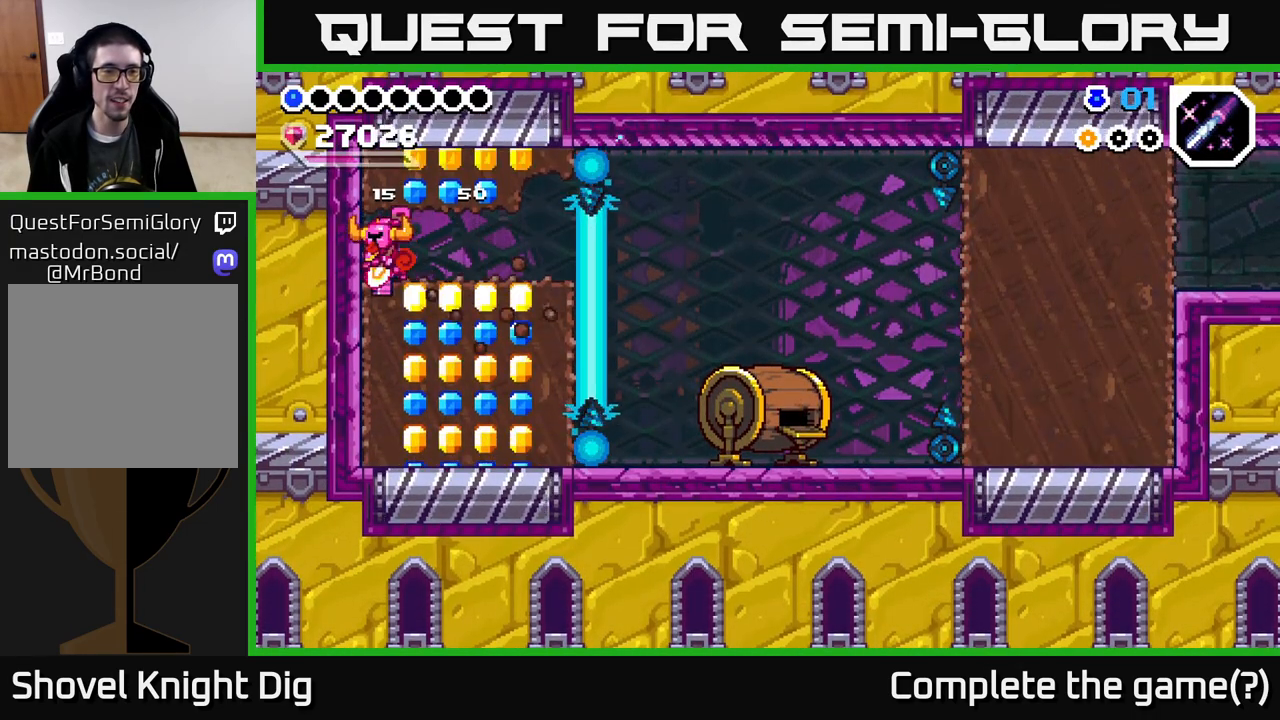
{"buttons": ["X", "DPAD_RIGHT"], "right_stick": "center", "events": [[117, "X", "up"], [200, "X", "down"], [267, "DPAD_DOWN", "up"], [267, "DPAD_RIGHT", "down"], [283, "X", "up"], [400, "X", "down"]]}
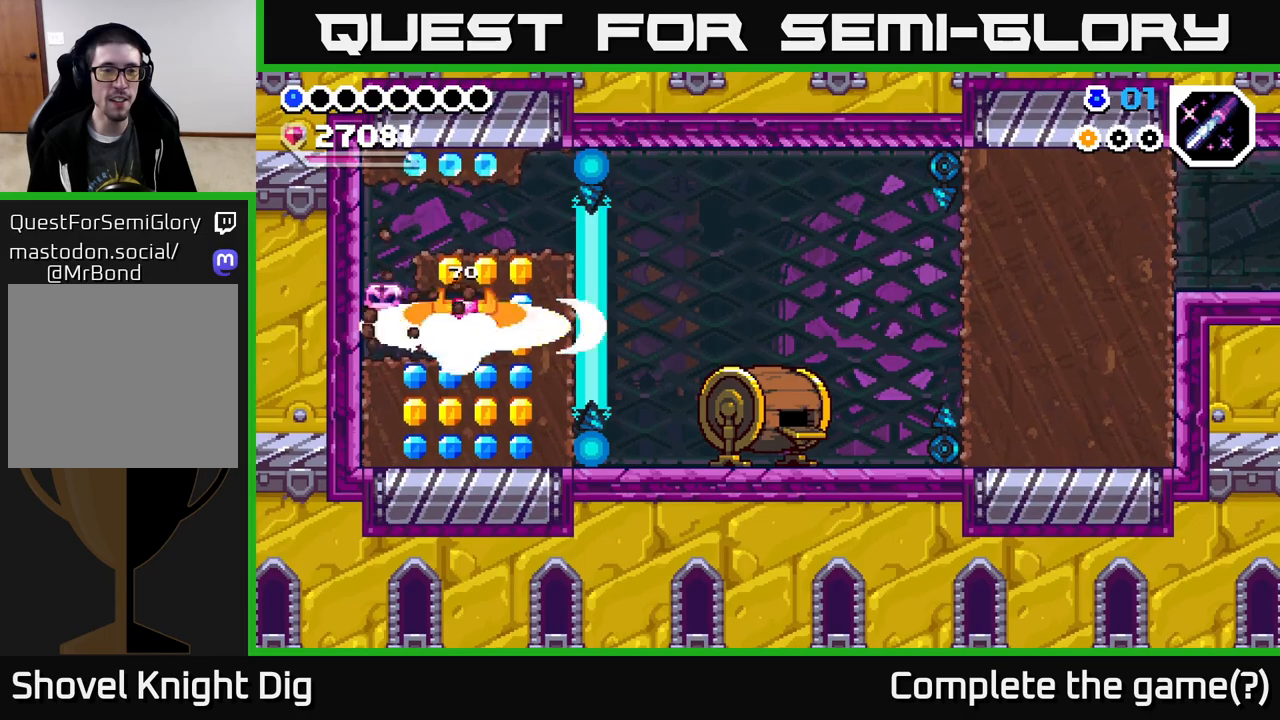
{"buttons": ["X", "DPAD_DOWN"], "right_stick": "center", "events": [[33, "X", "up"], [133, "DPAD_RIGHT", "up"], [433, "DPAD_DOWN", "down"], [483, "X", "down"]]}
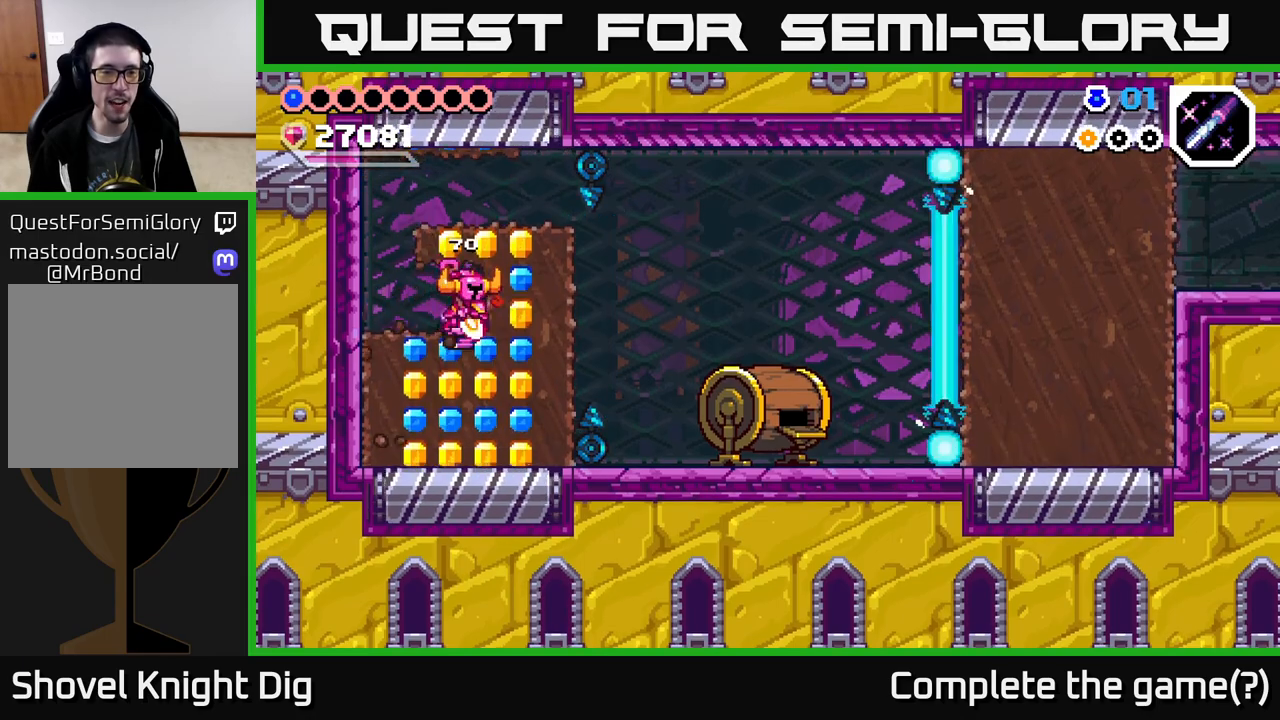
{"buttons": [], "right_stick": "center", "events": [[100, "X", "up"], [200, "X", "down"], [317, "X", "up"], [417, "DPAD_DOWN", "up"]]}
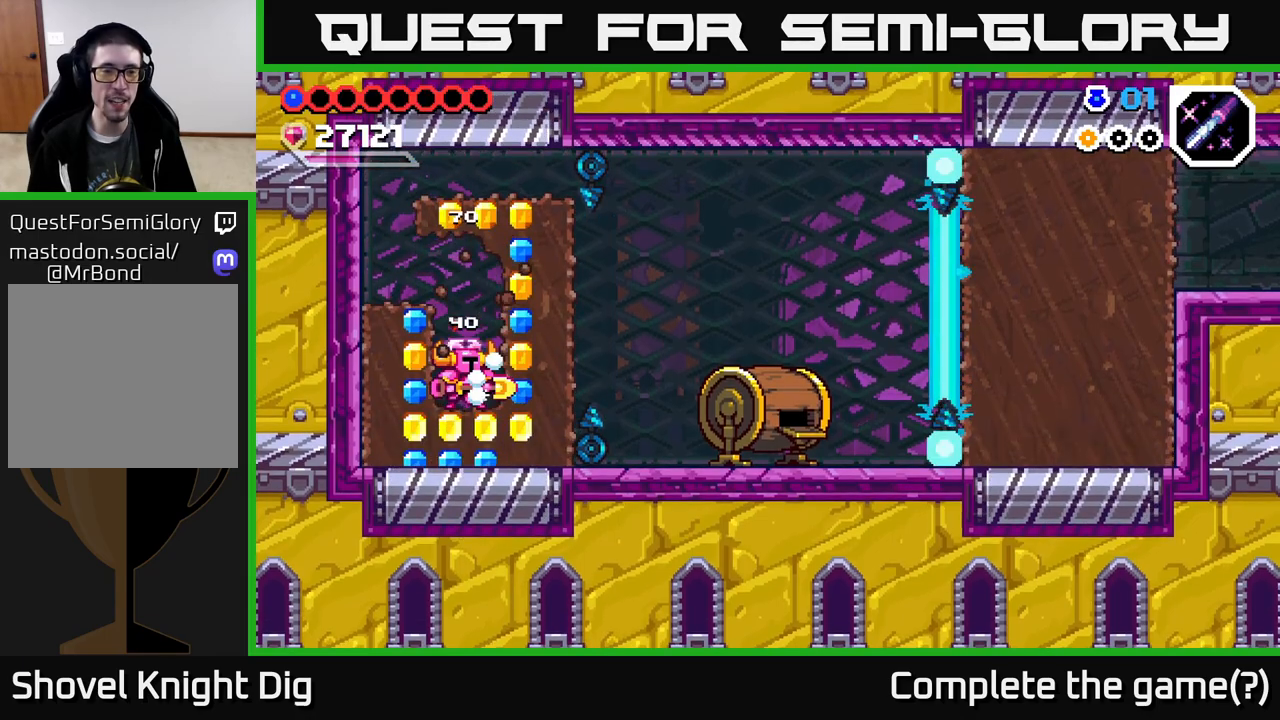
{"buttons": [], "right_stick": "center", "events": [[233, "DPAD_LEFT", "down"], [283, "X", "down"], [383, "DPAD_LEFT", "up"], [383, "X", "up"]]}
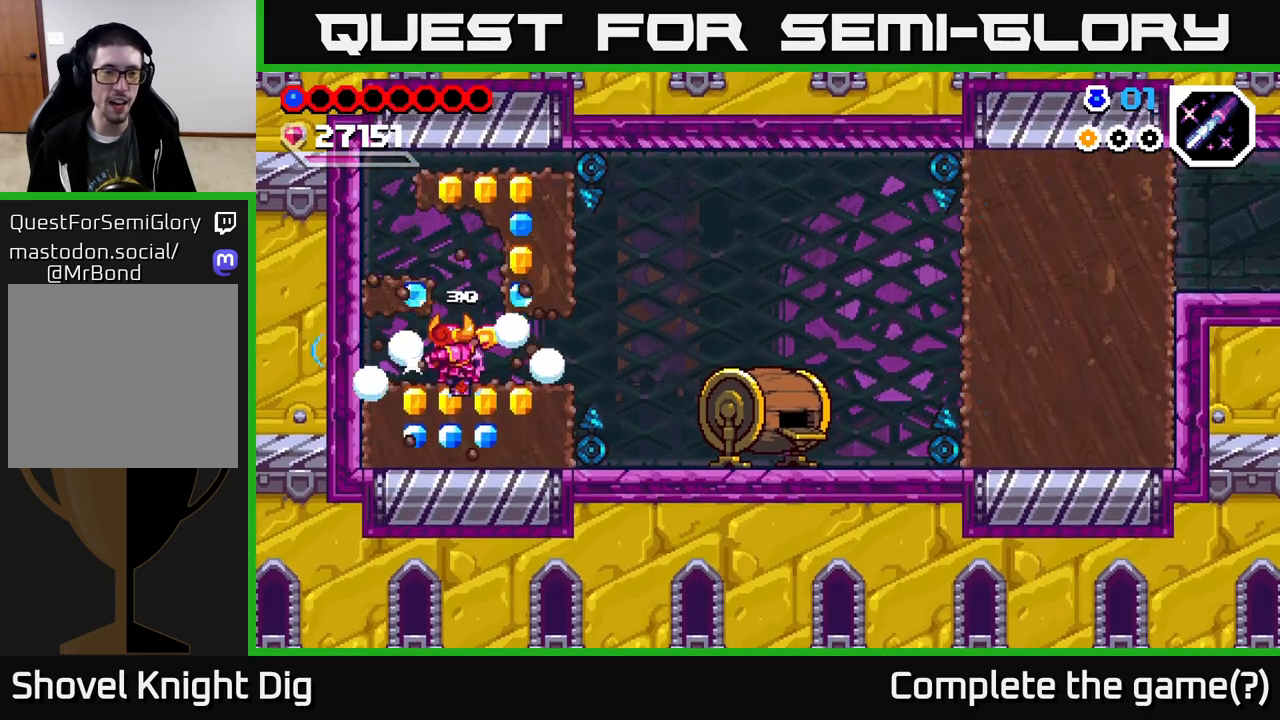
{"buttons": ["DPAD_DOWN"], "right_stick": "center", "events": [[267, "DPAD_DOWN", "down"], [333, "X", "down"], [450, "X", "up"]]}
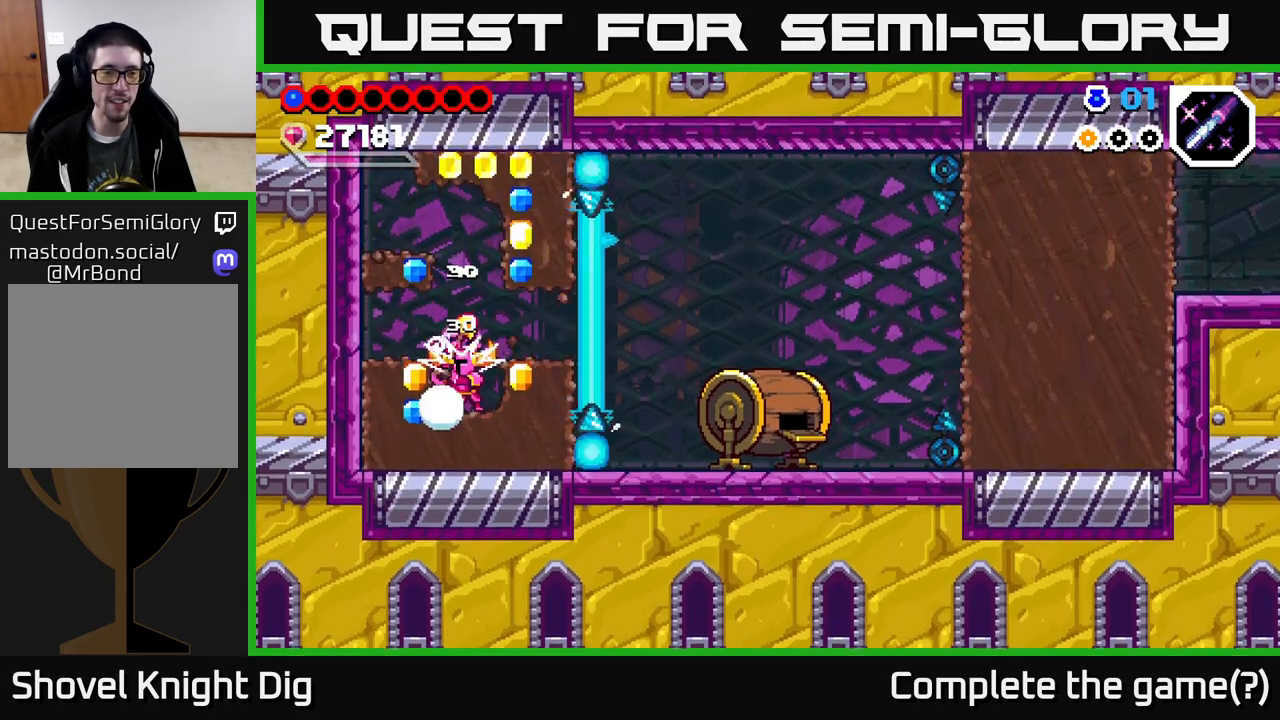
{"buttons": [], "right_stick": "center", "events": [[17, "DPAD_DOWN", "up"], [233, "DPAD_LEFT", "down"], [283, "X", "down"], [383, "X", "up"], [417, "DPAD_LEFT", "up"]]}
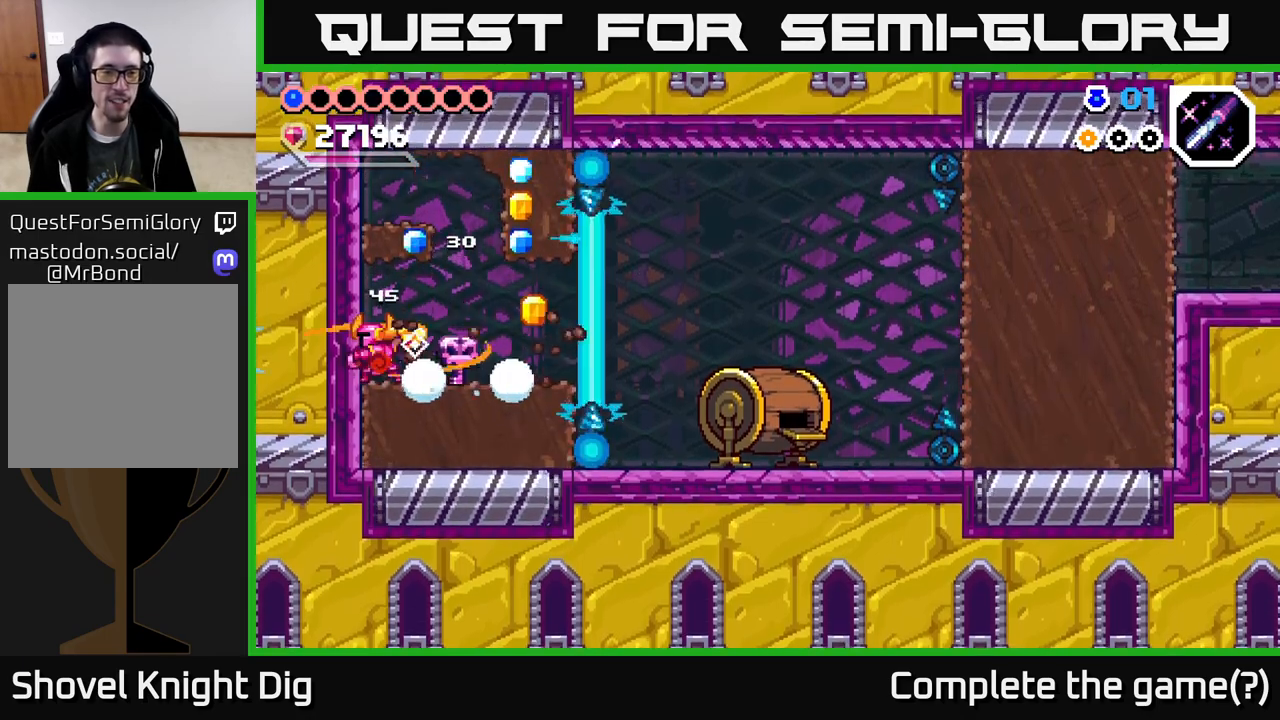
{"buttons": ["DPAD_RIGHT"], "right_stick": "center", "events": [[100, "DPAD_RIGHT", "down"], [333, "DPAD_RIGHT", "up"], [433, "DPAD_RIGHT", "down"]]}
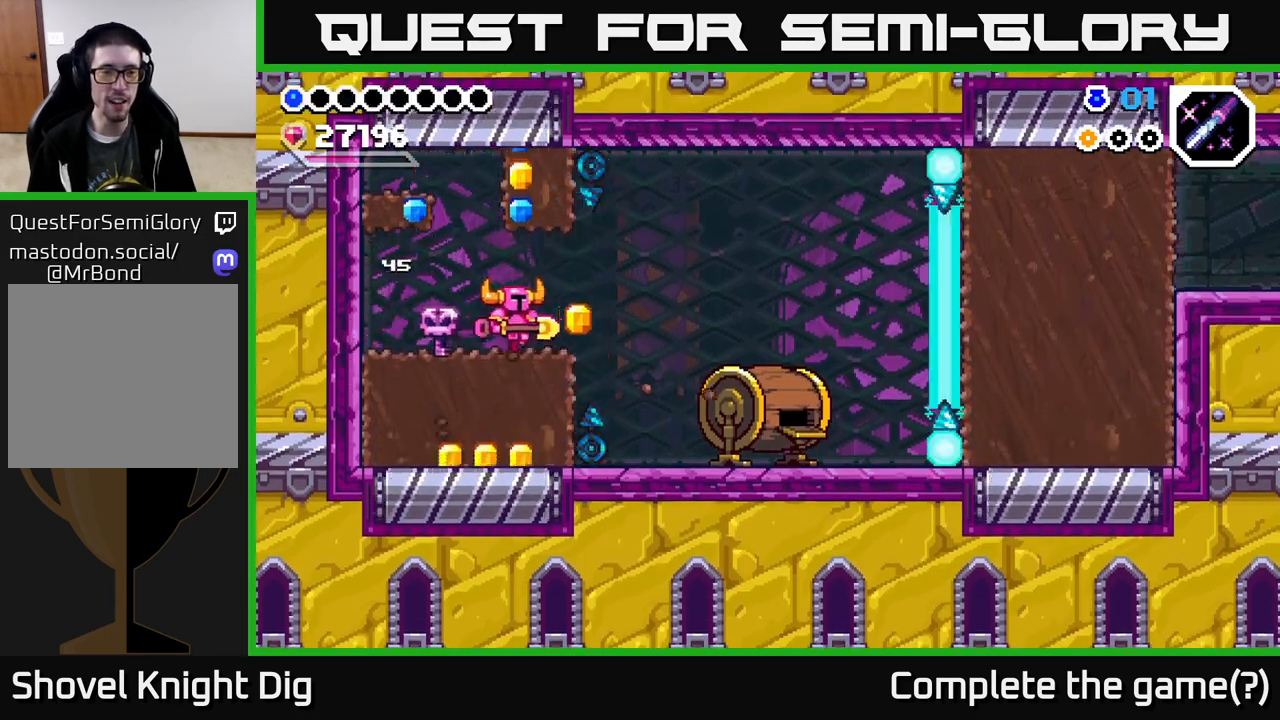
{"buttons": ["DPAD_RIGHT"], "right_stick": "center", "events": []}
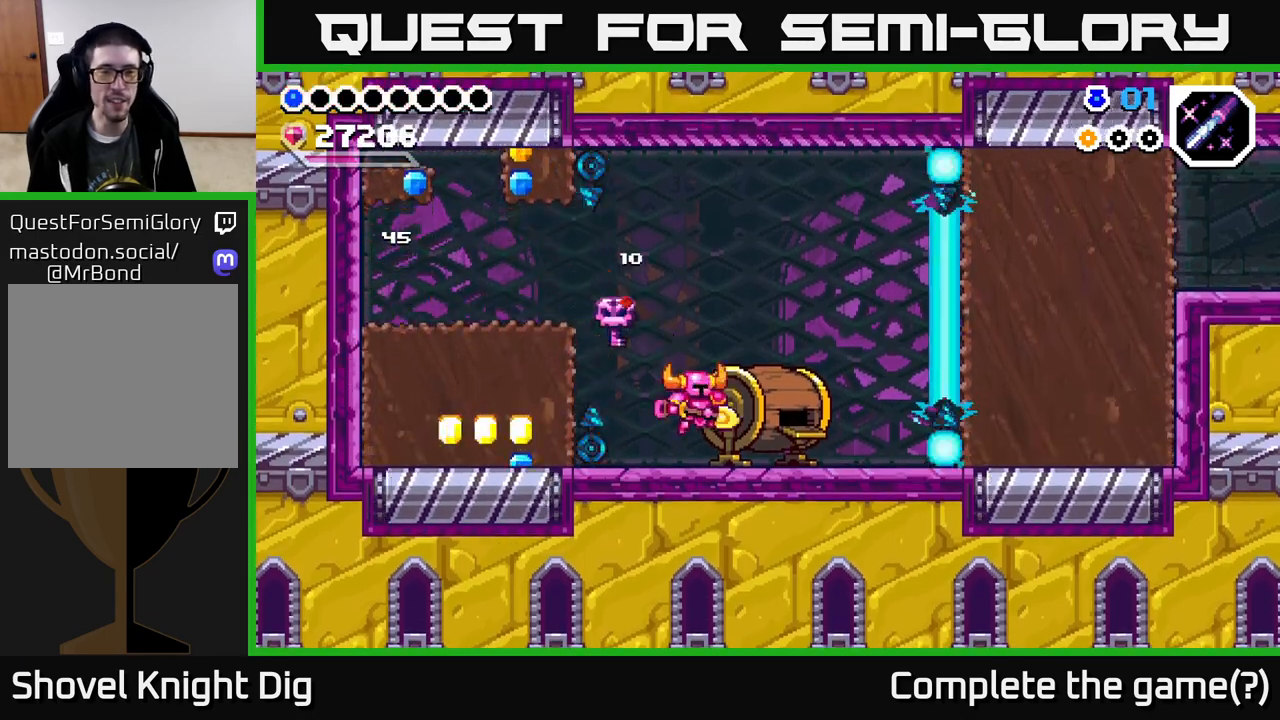
{"buttons": [], "right_stick": "center", "events": [[250, "DPAD_RIGHT", "up"]]}
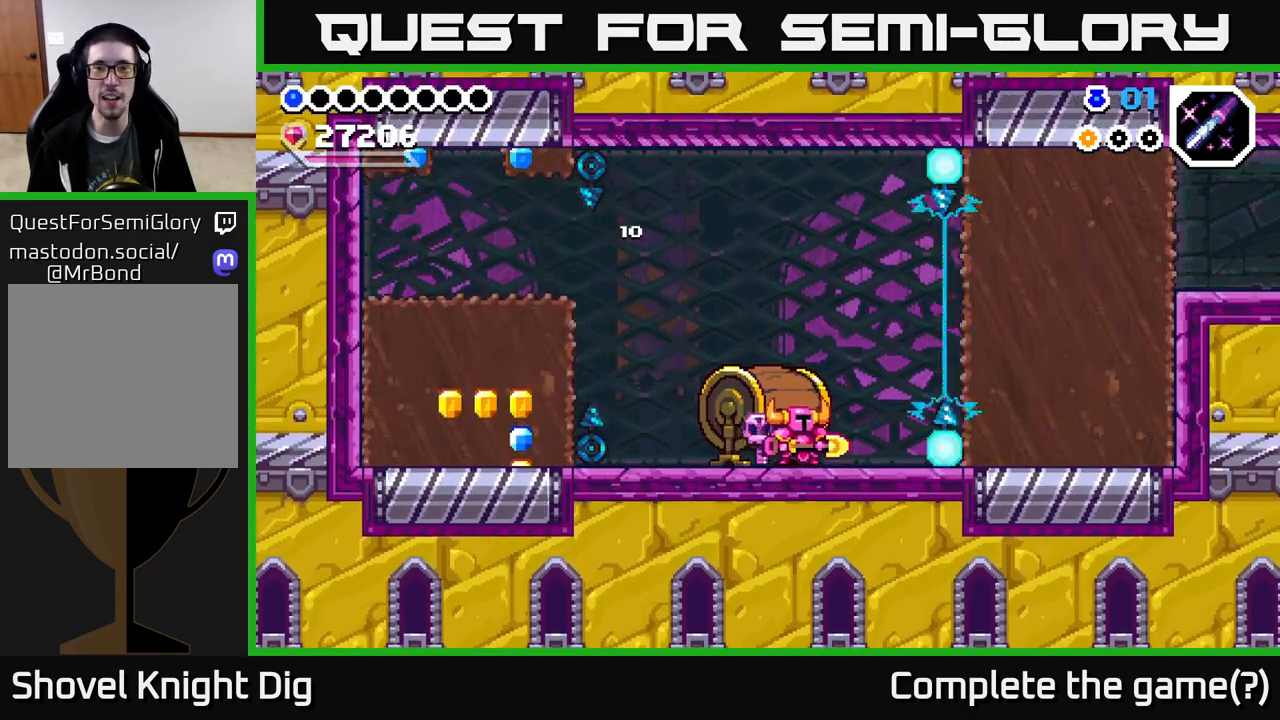
{"buttons": ["A", "DPAD_RIGHT"], "right_stick": "center", "events": [[150, "DPAD_RIGHT", "down"], [383, "A", "down"]]}
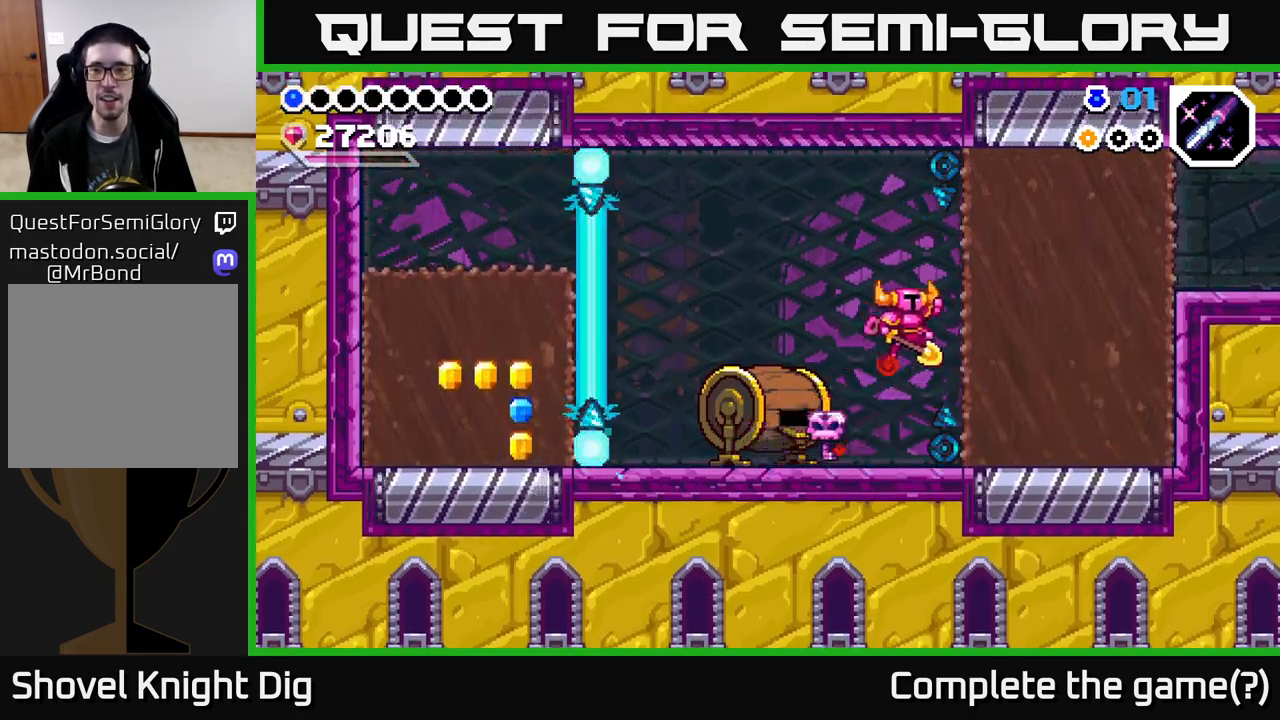
{"buttons": ["X", "DPAD_RIGHT"], "right_stick": "center", "events": [[50, "A", "up"], [83, "X", "down"], [200, "X", "up"], [267, "X", "down"], [367, "X", "up"], [500, "X", "down"]]}
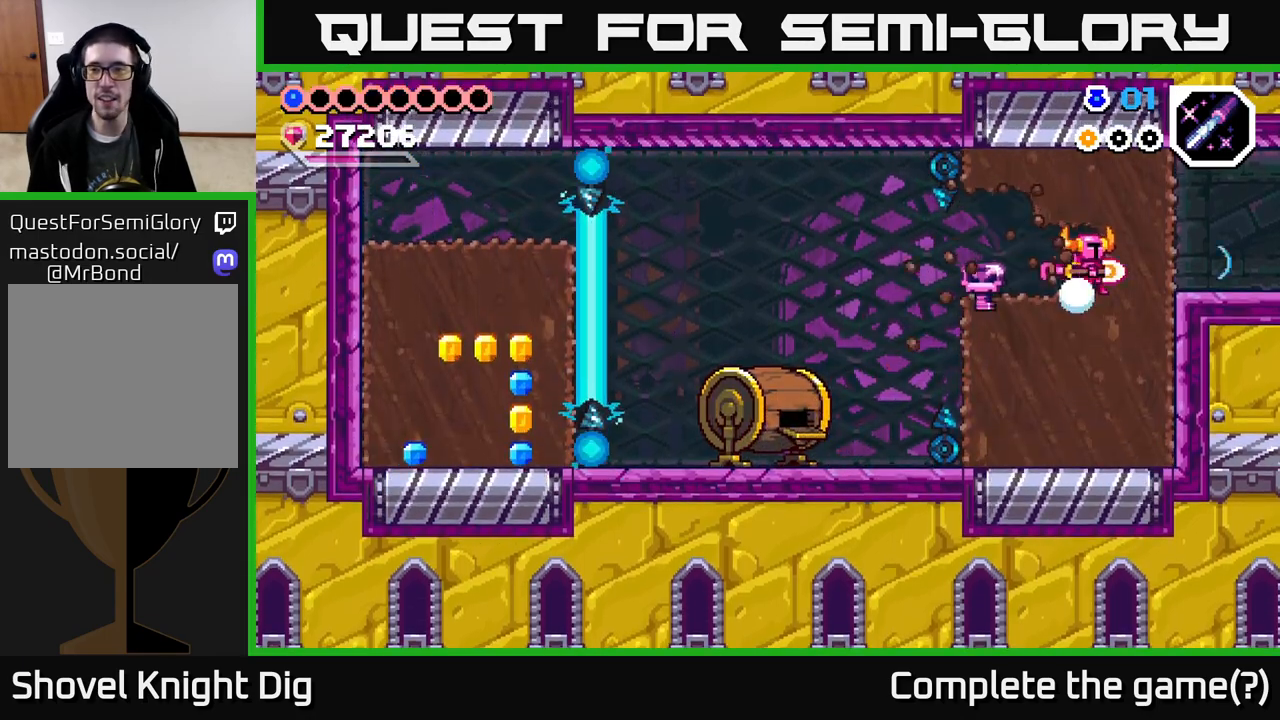
{"buttons": ["DPAD_RIGHT"], "right_stick": "center", "events": [[133, "X", "up"]]}
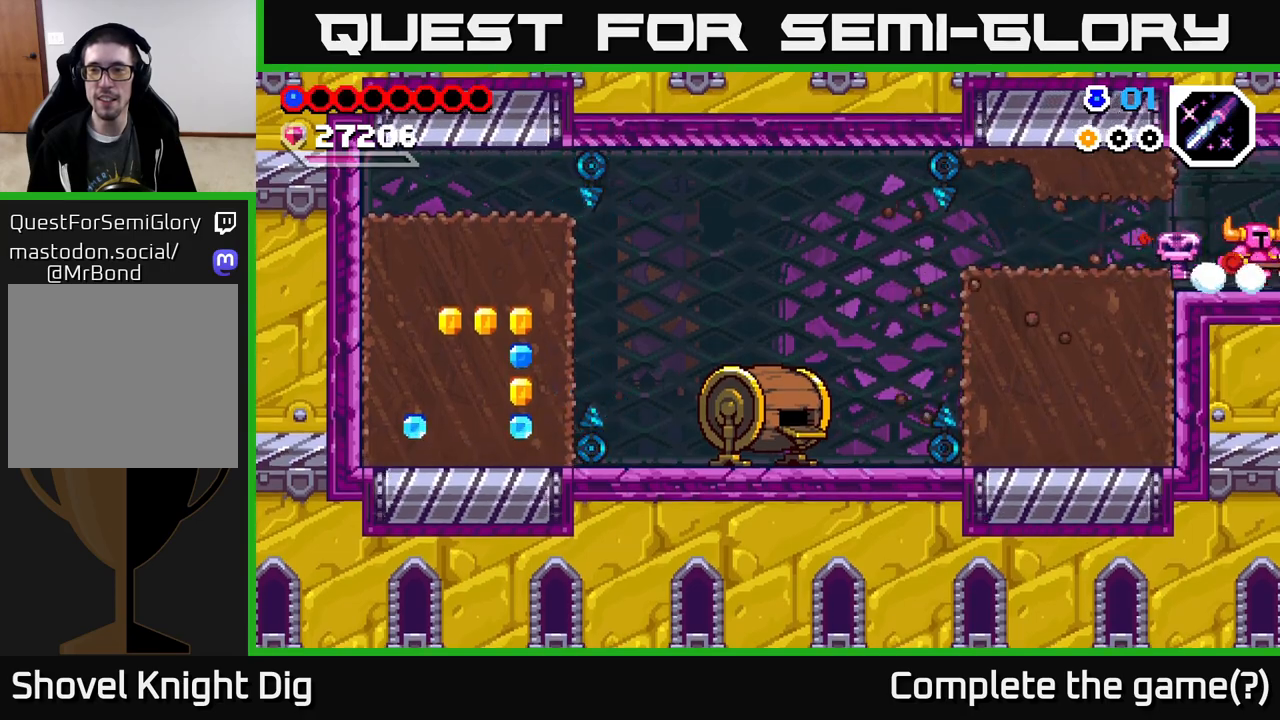
{"buttons": [], "right_stick": "center", "events": [[350, "DPAD_RIGHT", "up"]]}
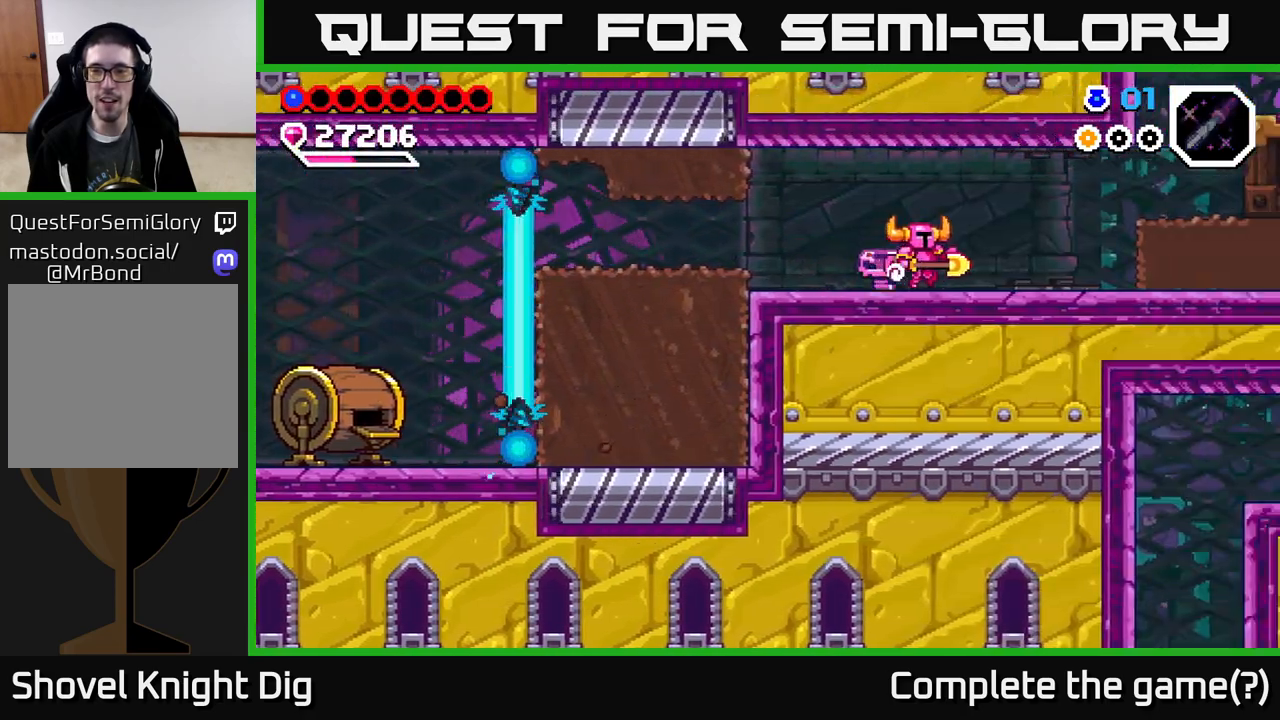
{"buttons": ["DPAD_RIGHT"], "right_stick": "center", "events": [[133, "DPAD_RIGHT", "down"]]}
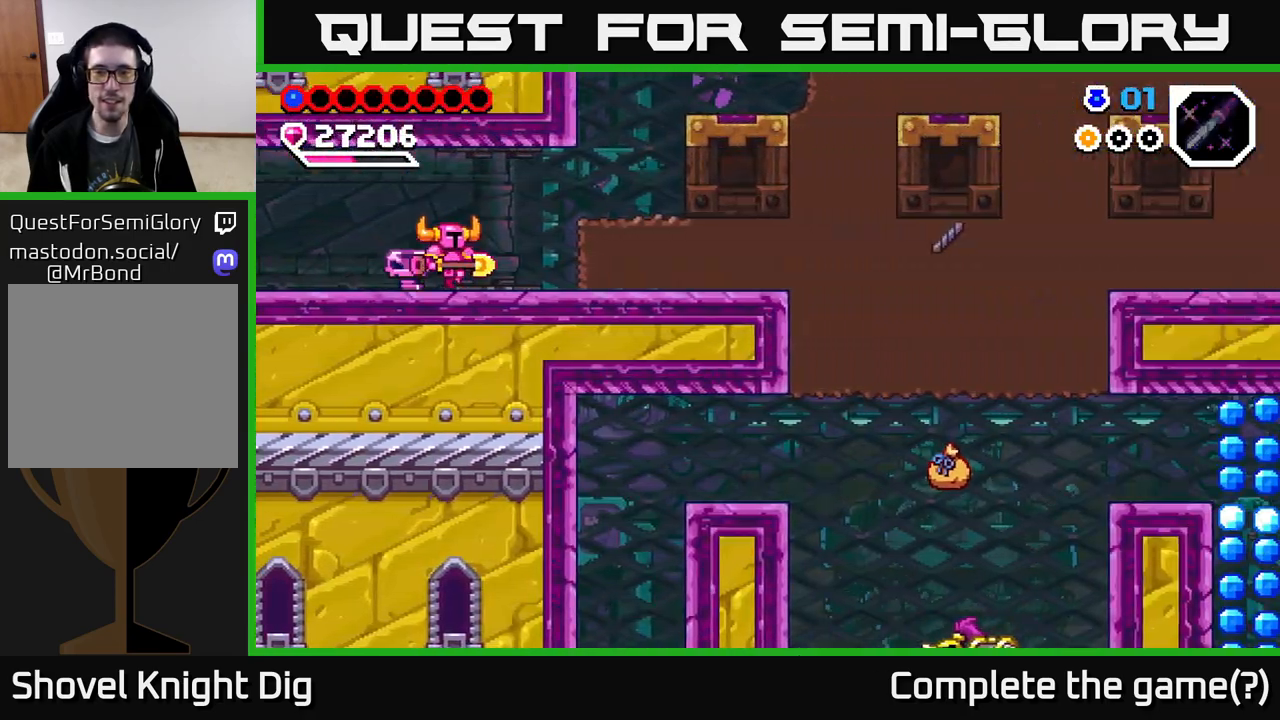
{"buttons": ["X", "DPAD_RIGHT"], "right_stick": "center", "events": [[450, "X", "down"]]}
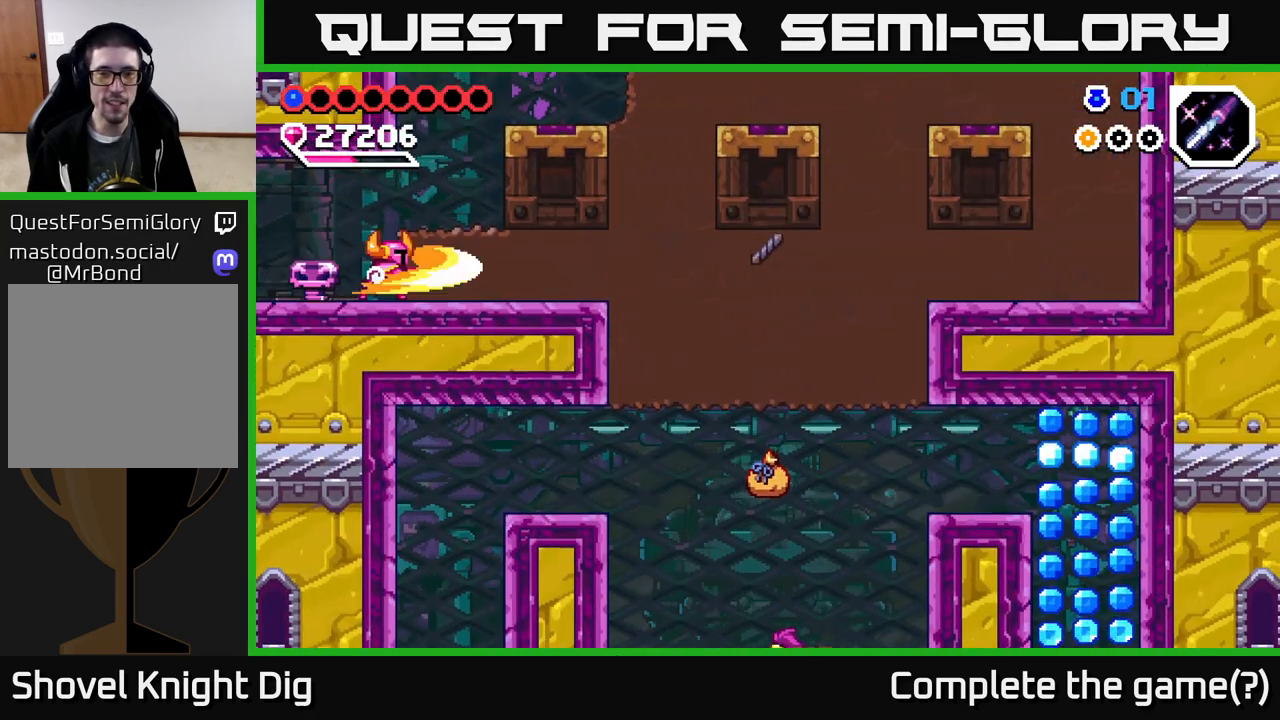
{"buttons": ["X", "DPAD_RIGHT"], "right_stick": "center", "events": [[50, "X", "up"], [133, "X", "down"], [233, "X", "up"], [300, "X", "down"], [400, "X", "up"], [467, "X", "down"]]}
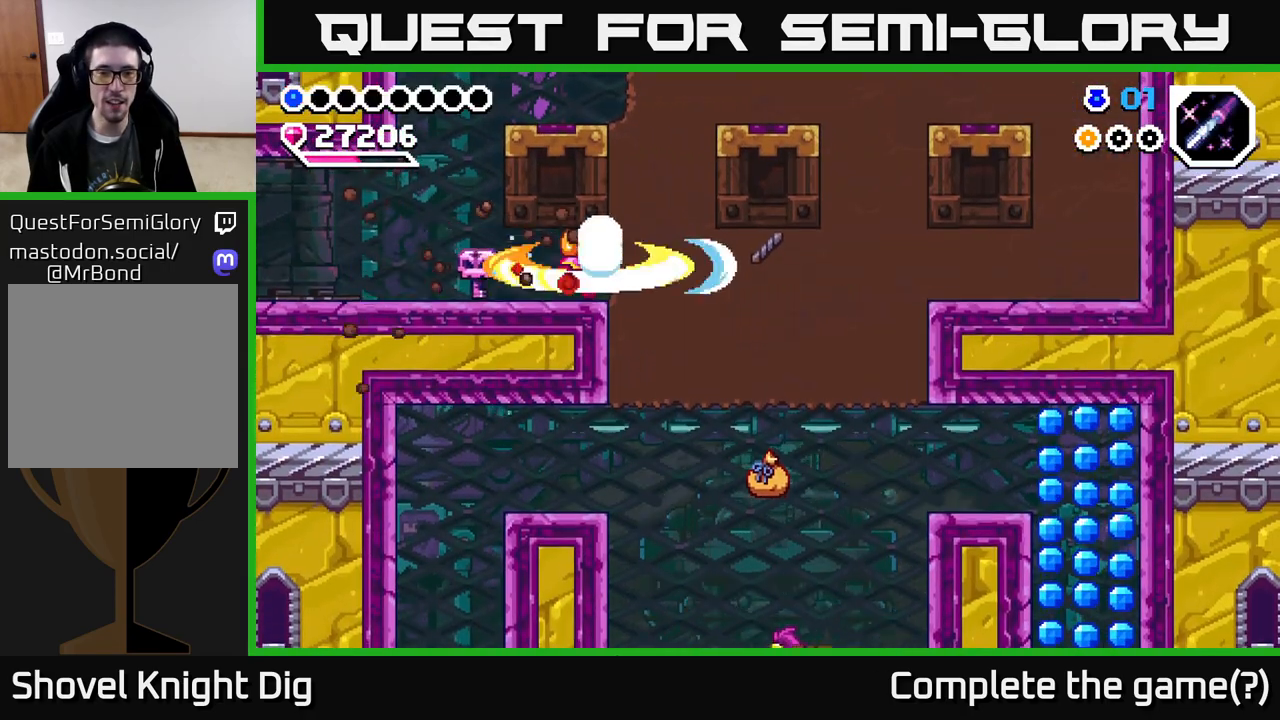
{"buttons": ["DPAD_RIGHT"], "right_stick": "center", "events": [[67, "X", "up"], [167, "X", "down"], [267, "X", "up"]]}
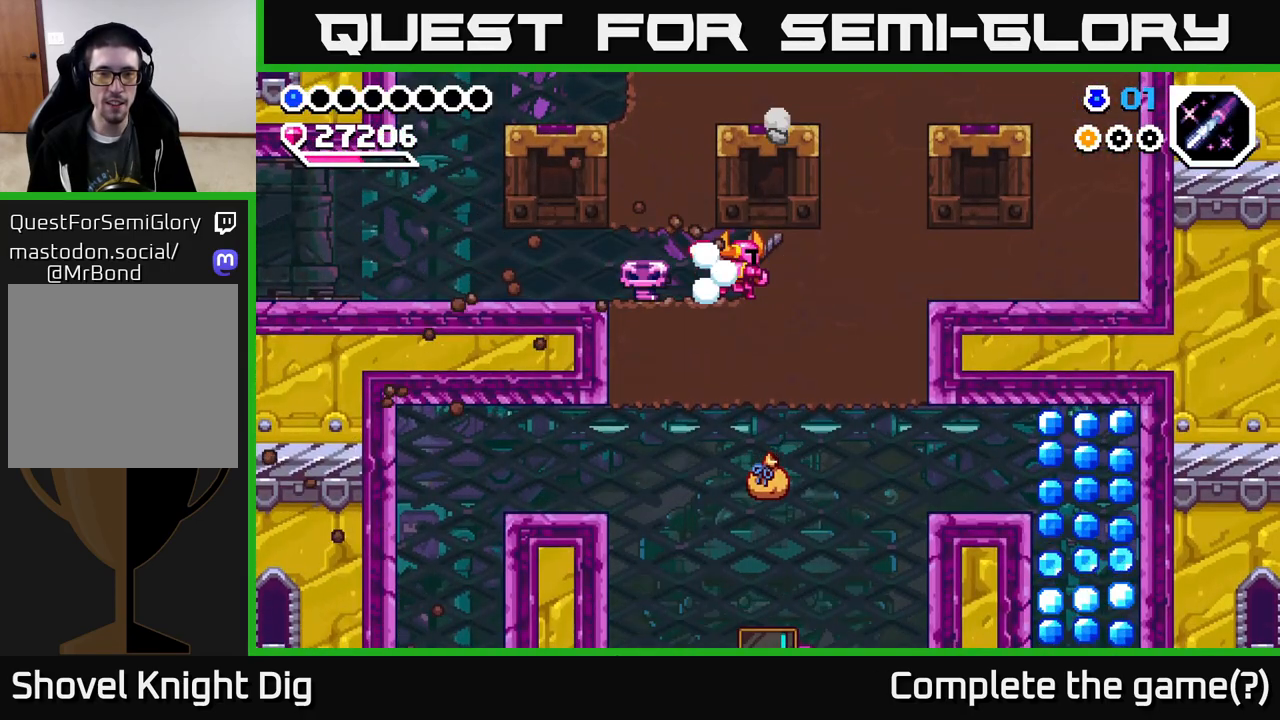
{"buttons": [], "right_stick": "center", "events": [[250, "X", "down"], [317, "X", "up"], [417, "DPAD_RIGHT", "up"]]}
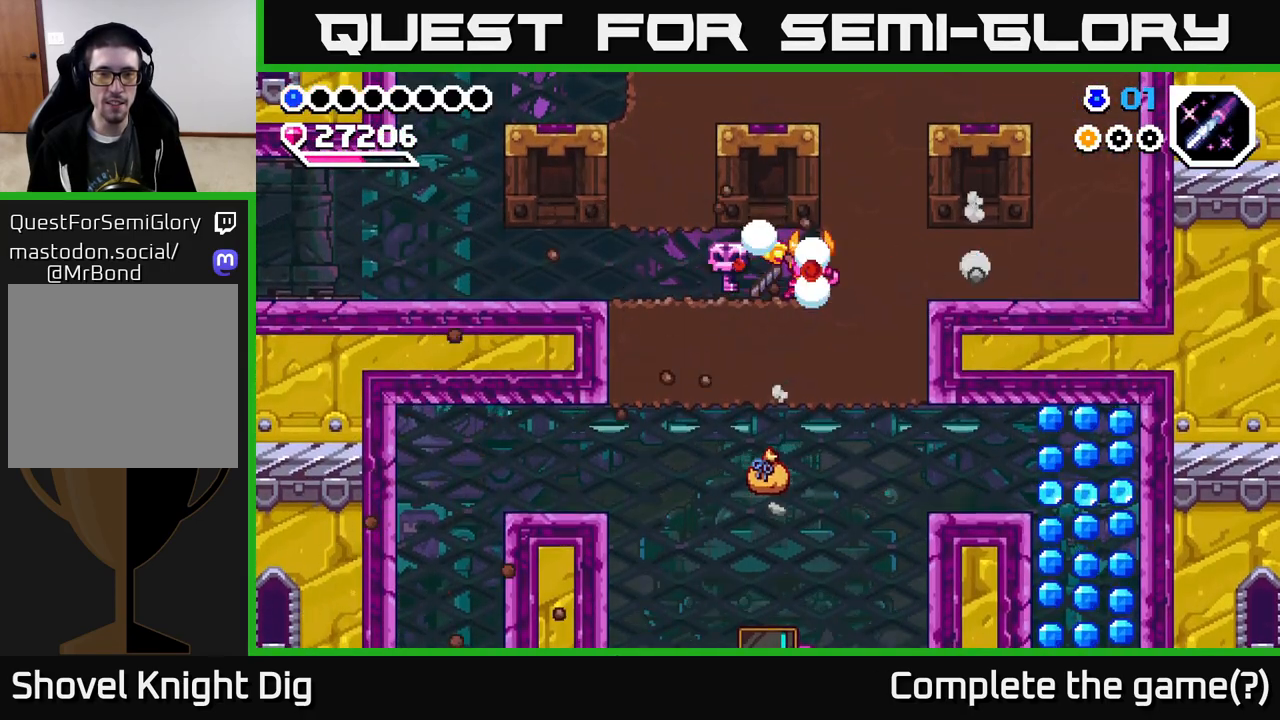
{"buttons": [], "right_stick": "center", "events": [[217, "DPAD_LEFT", "down"], [300, "DPAD_LEFT", "up"]]}
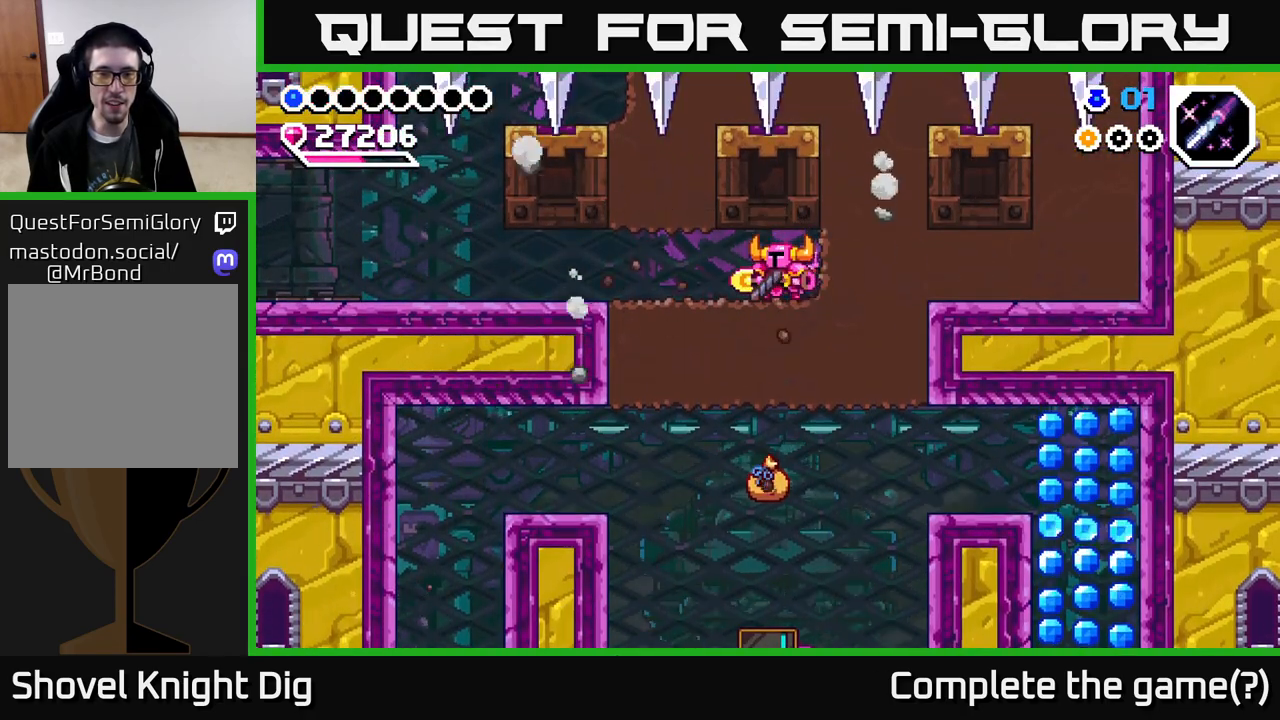
{"buttons": [], "right_stick": "center", "events": [[117, "DPAD_LEFT", "down"], [167, "DPAD_LEFT", "up"]]}
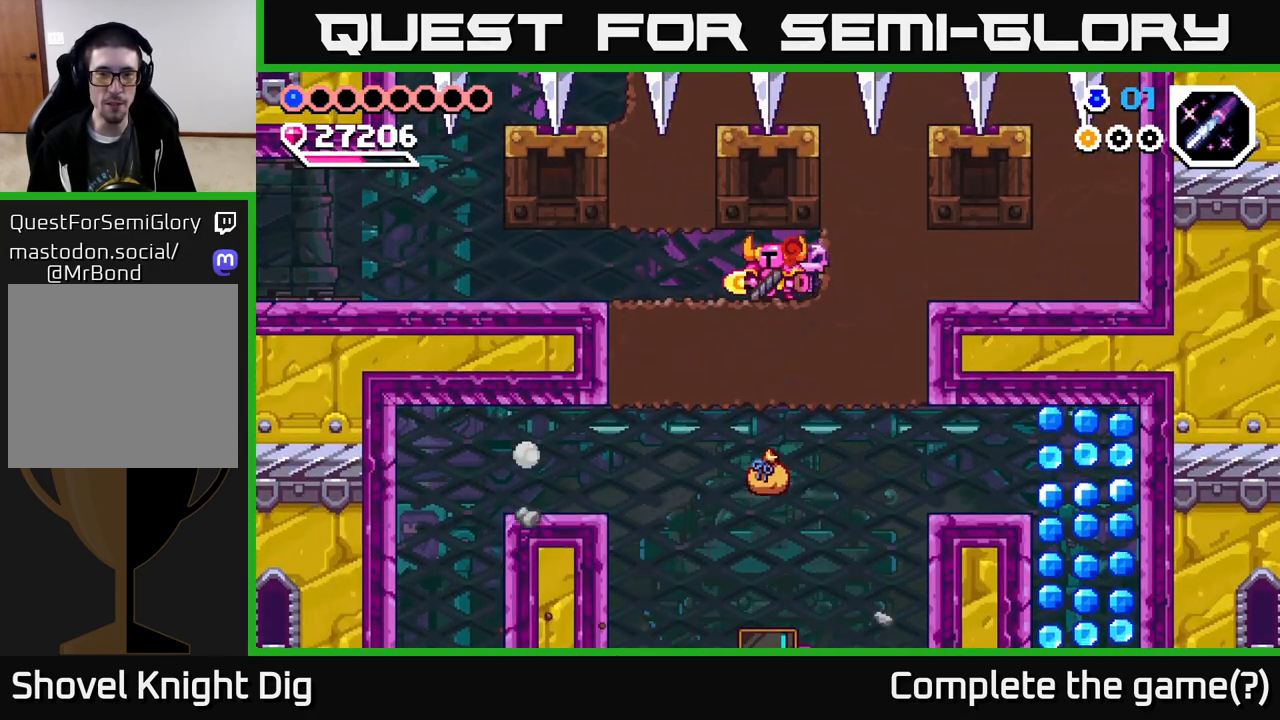
{"buttons": ["DPAD_DOWN"], "right_stick": "center", "events": [[100, "DPAD_DOWN", "down"]]}
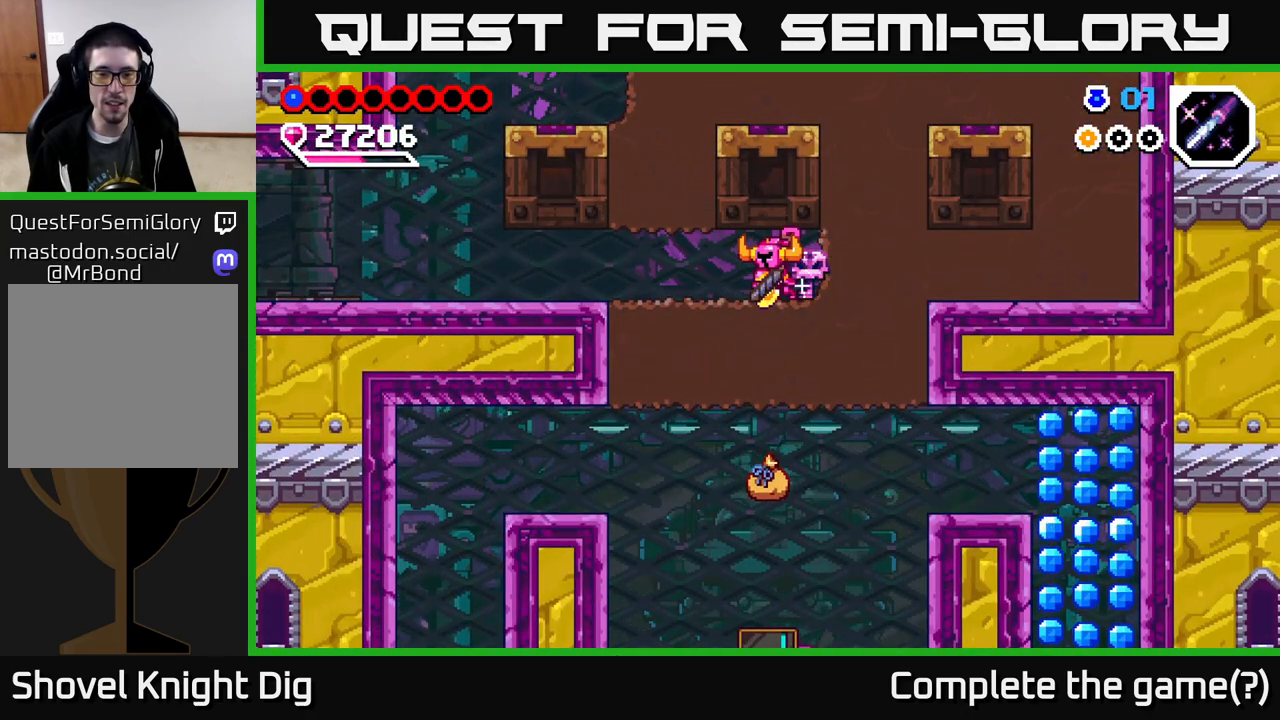
{"buttons": ["DPAD_DOWN"], "right_stick": "center", "events": []}
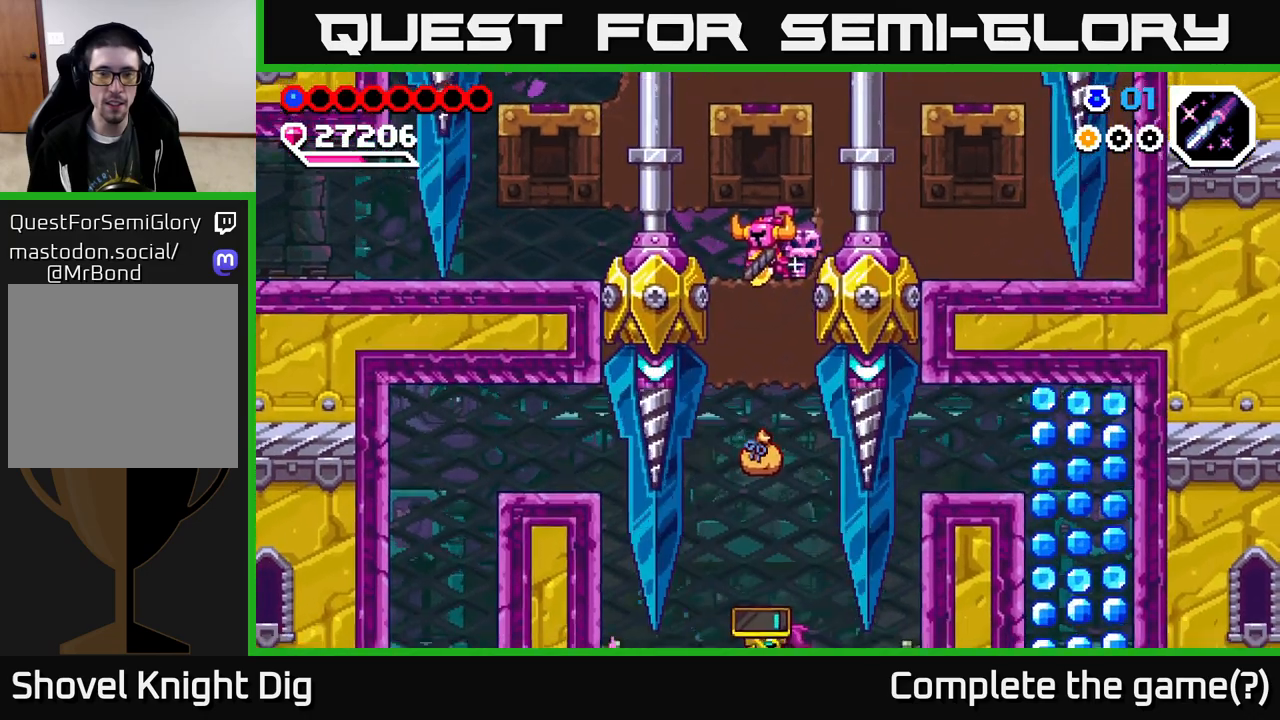
{"buttons": [], "right_stick": "center", "events": [[100, "X", "down"], [267, "X", "up"], [350, "DPAD_DOWN", "up"]]}
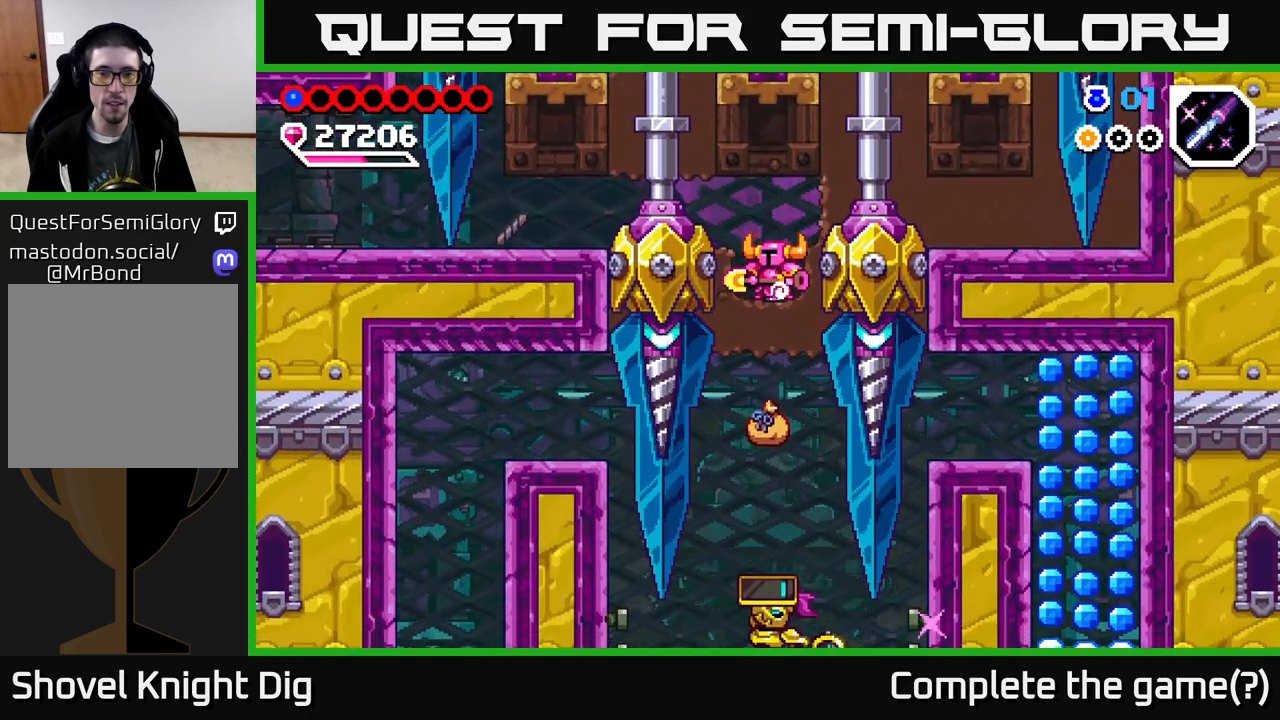
{"buttons": [], "right_stick": "center", "events": [[233, "DPAD_DOWN", "down"], [300, "X", "down"], [400, "X", "up"], [417, "DPAD_DOWN", "up"]]}
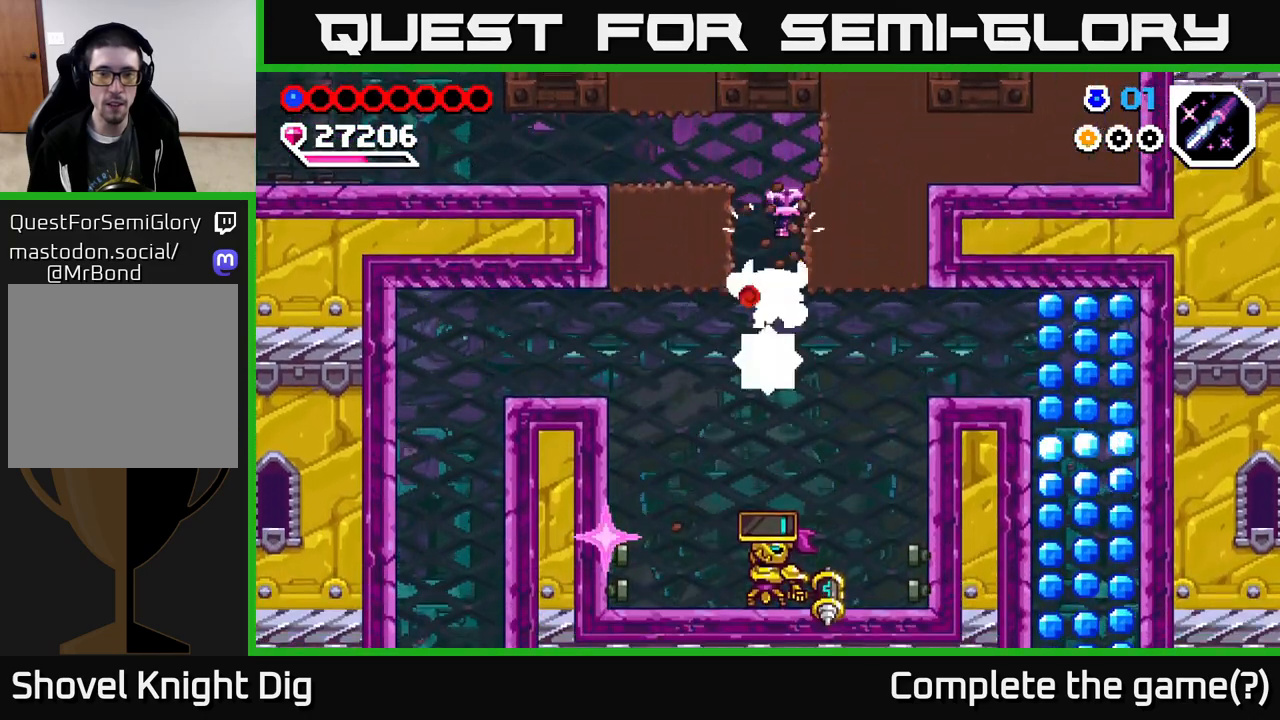
{"buttons": ["DPAD_DOWN"], "right_stick": "center", "events": [[133, "DPAD_DOWN", "down"]]}
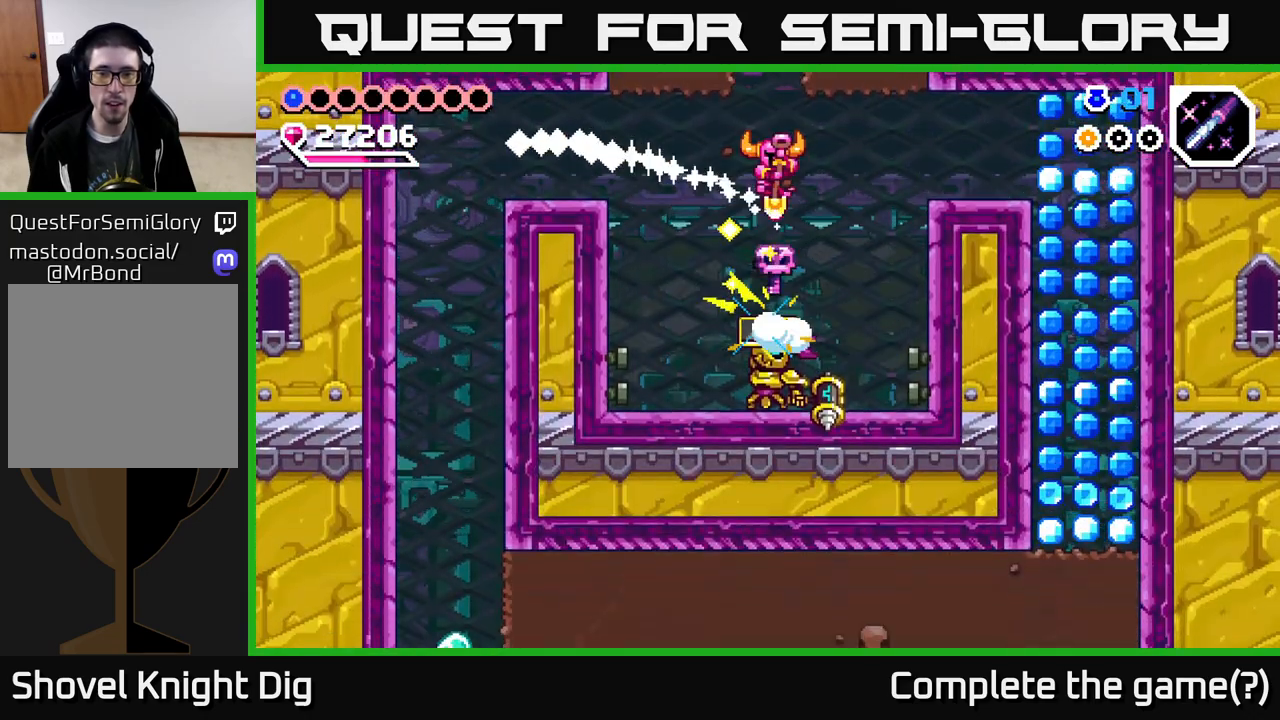
{"buttons": ["DPAD_DOWN"], "right_stick": "center", "events": []}